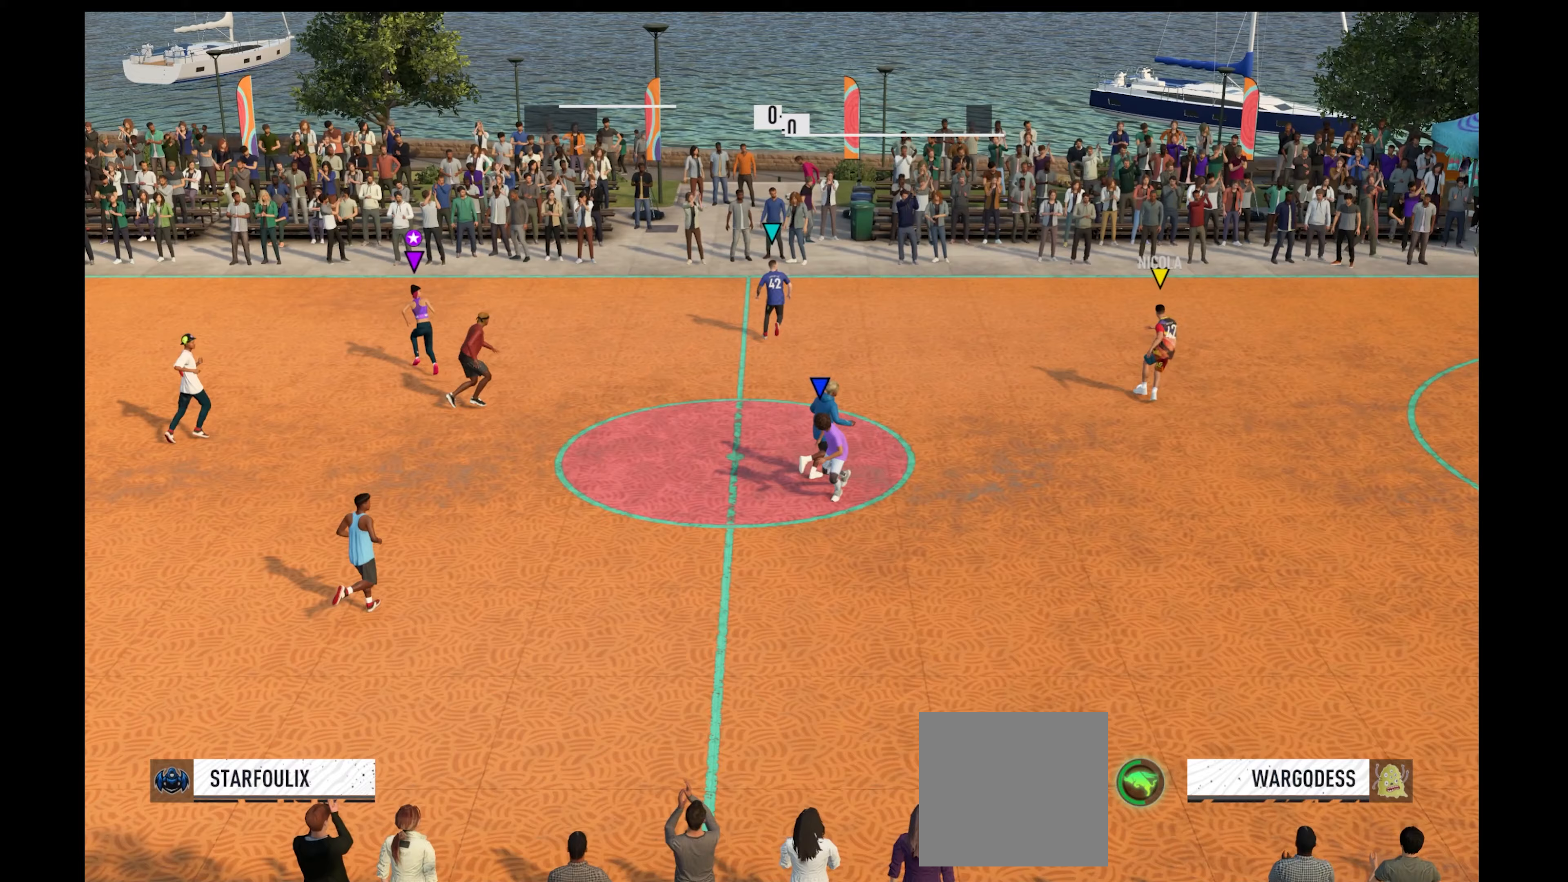
Gameplay with a controller (Xbox layout); each line is a JSON object with the inputs held at the frame after it. "events" lists button and stick changes between this image and that frame as [ms after this image, input, new state], when the widget could be followed in between.
{"buttons": [], "left_stick": "up-right", "right_stick": "center", "events": [[133, "R1", "up"]]}
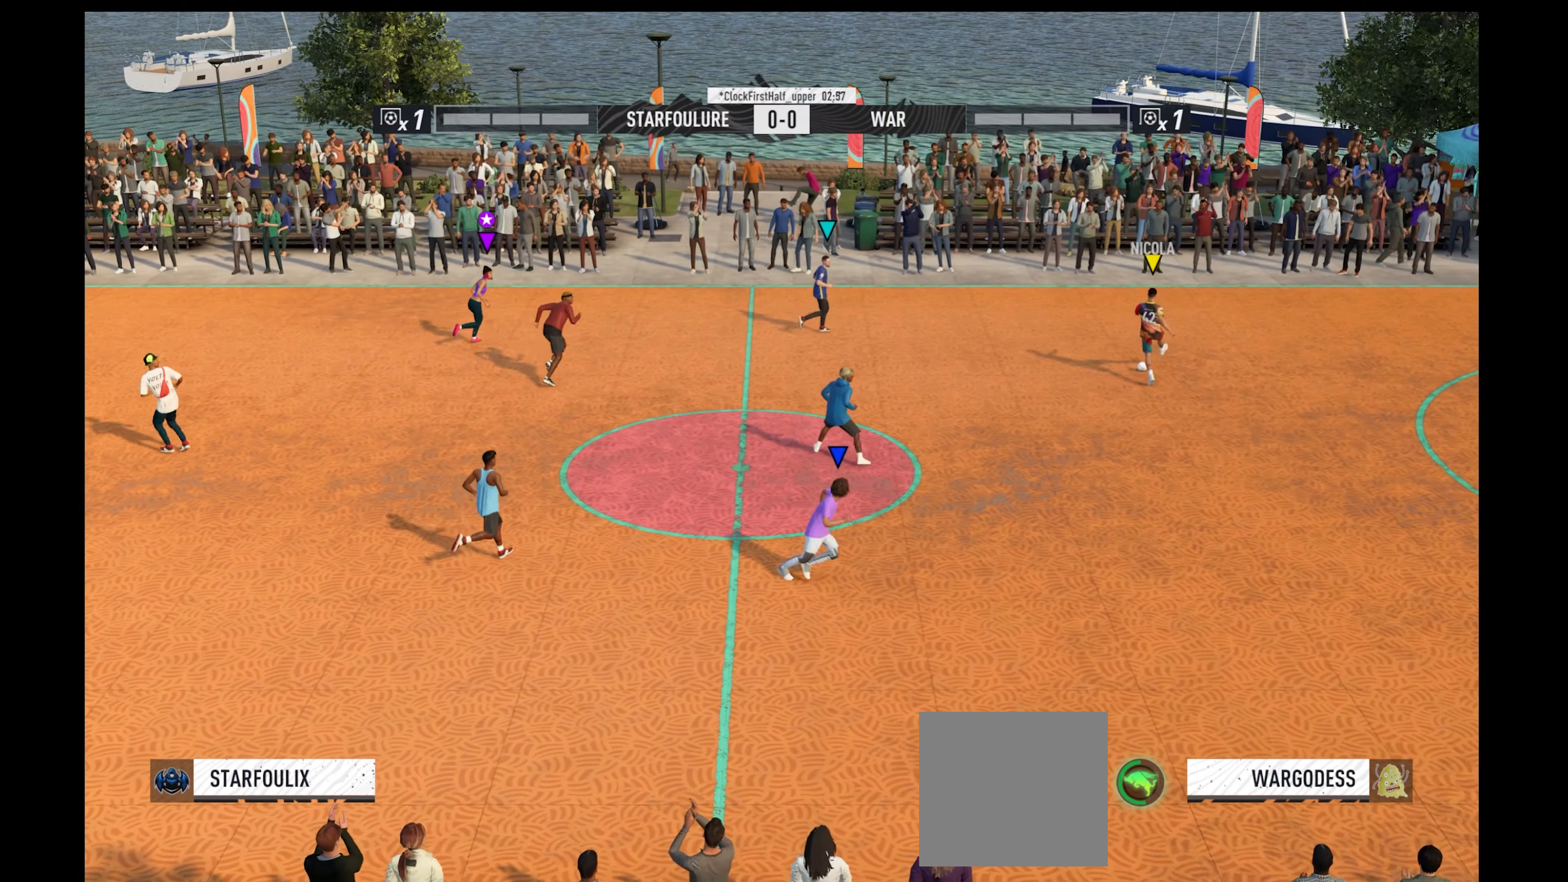
{"buttons": [], "left_stick": "down-left", "right_stick": "center", "events": [[100, "left_stick", "up"], [233, "left_stick", "down-left"]]}
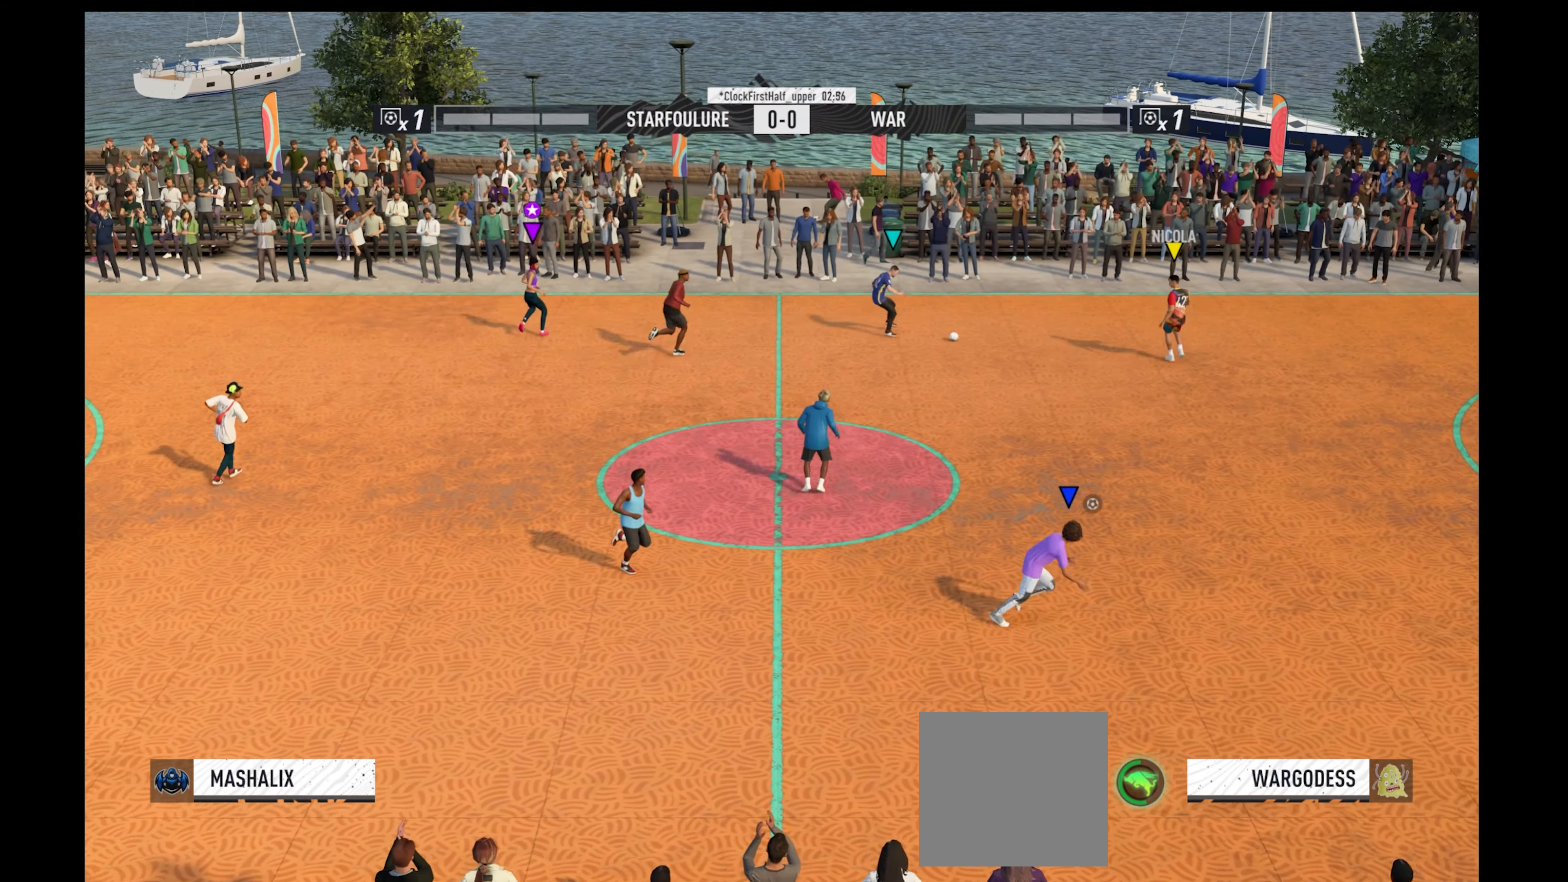
{"buttons": ["R1"], "left_stick": "left", "right_stick": "center", "events": [[433, "R1", "down"], [433, "left_stick", "left"]]}
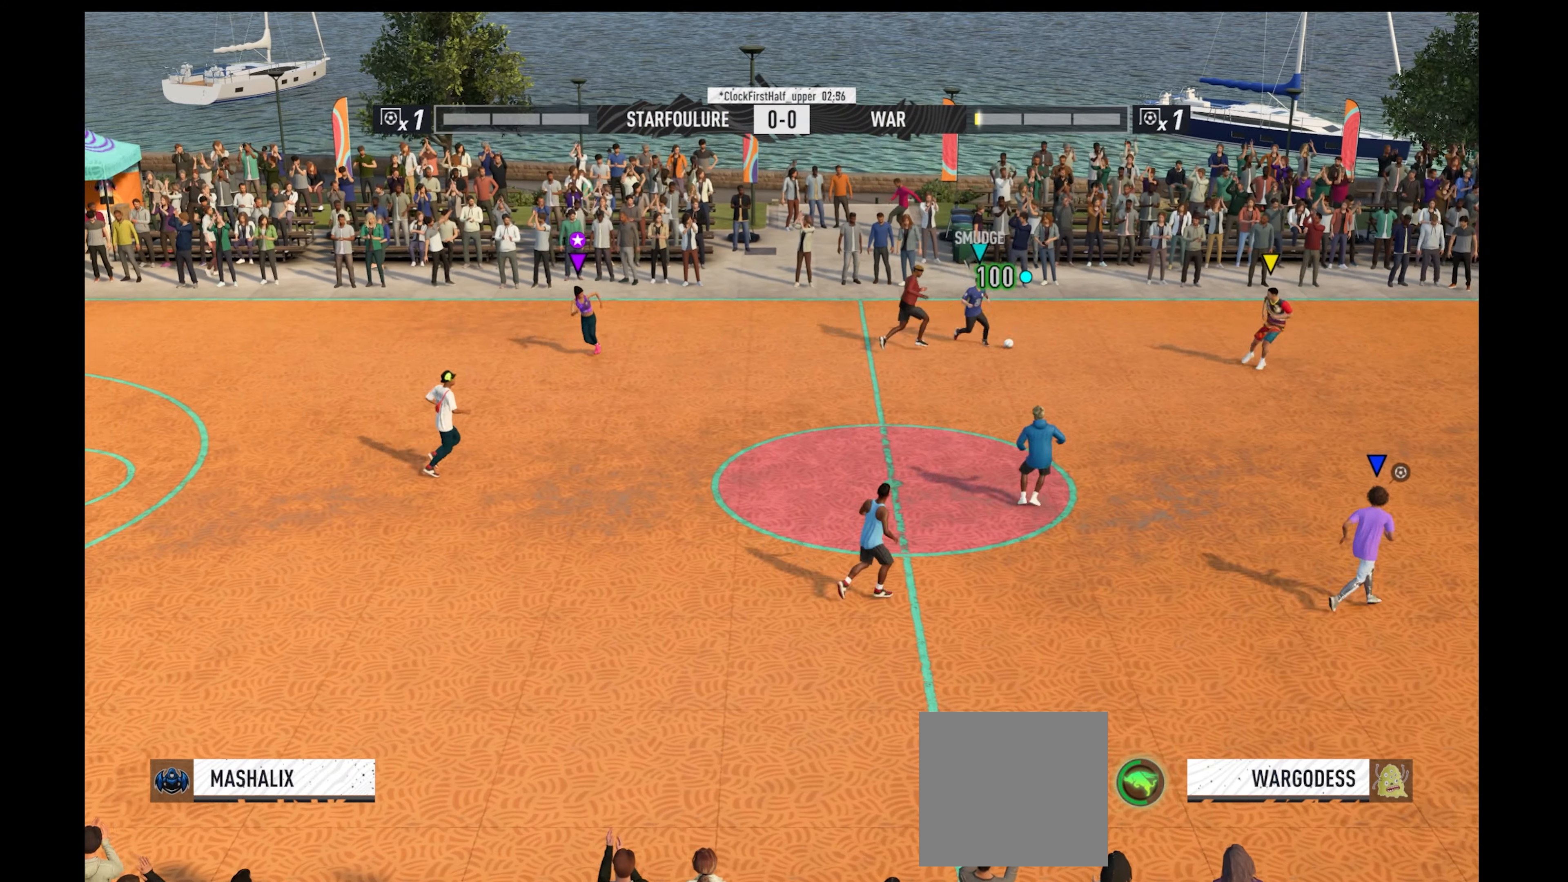
{"buttons": ["R1"], "left_stick": "up-right", "right_stick": "center", "events": [[233, "left_stick", "up"], [367, "left_stick", "up-right"]]}
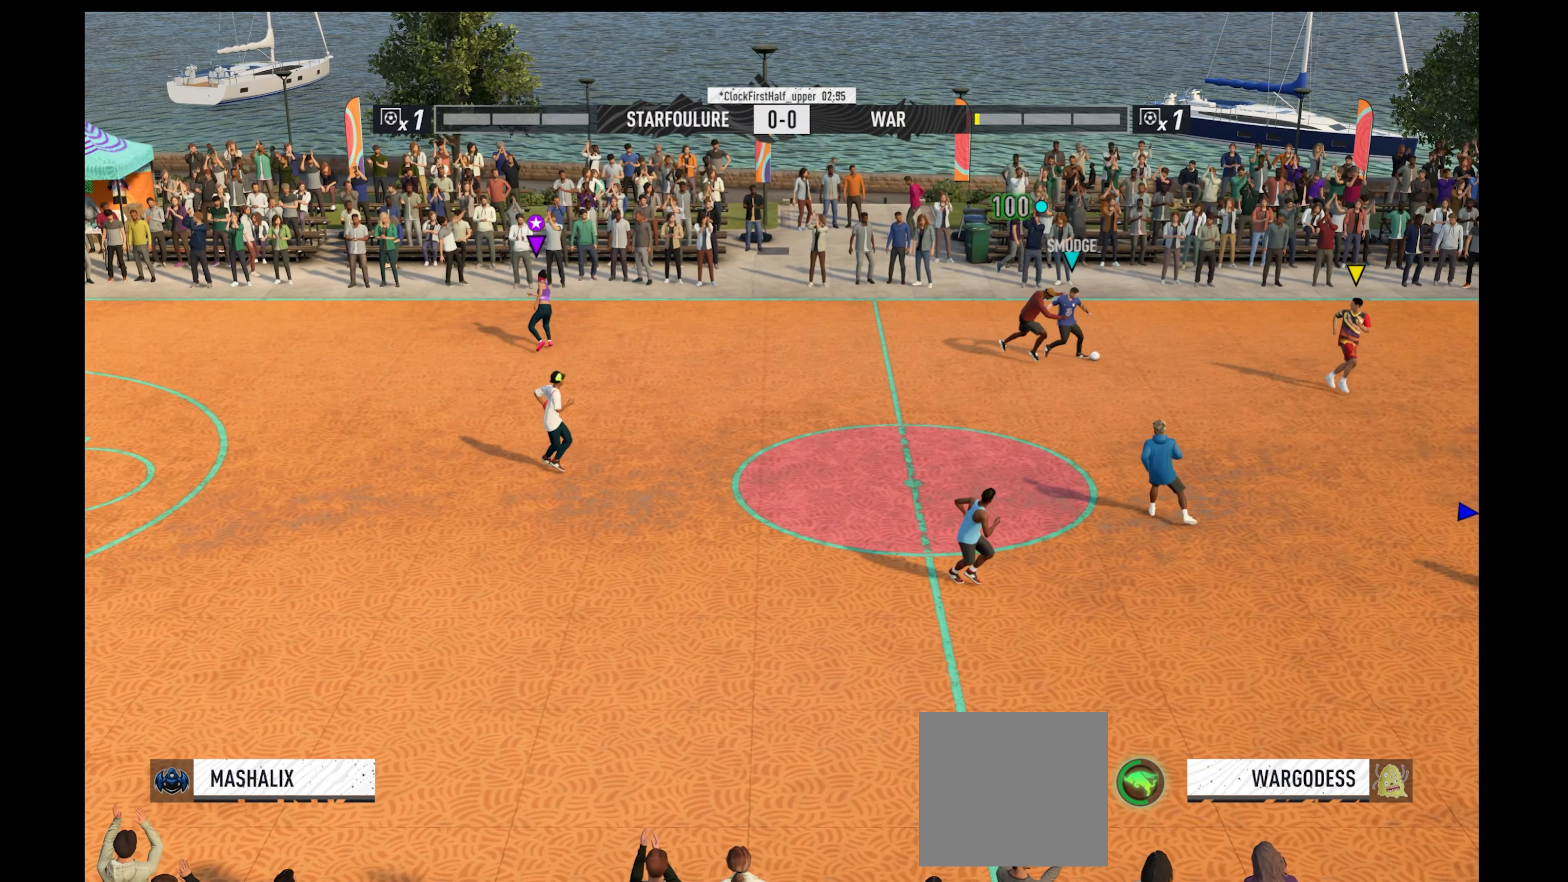
{"buttons": ["R1"], "left_stick": "down-right", "right_stick": "center", "events": [[67, "left_stick", "right"], [367, "left_stick", "down-right"]]}
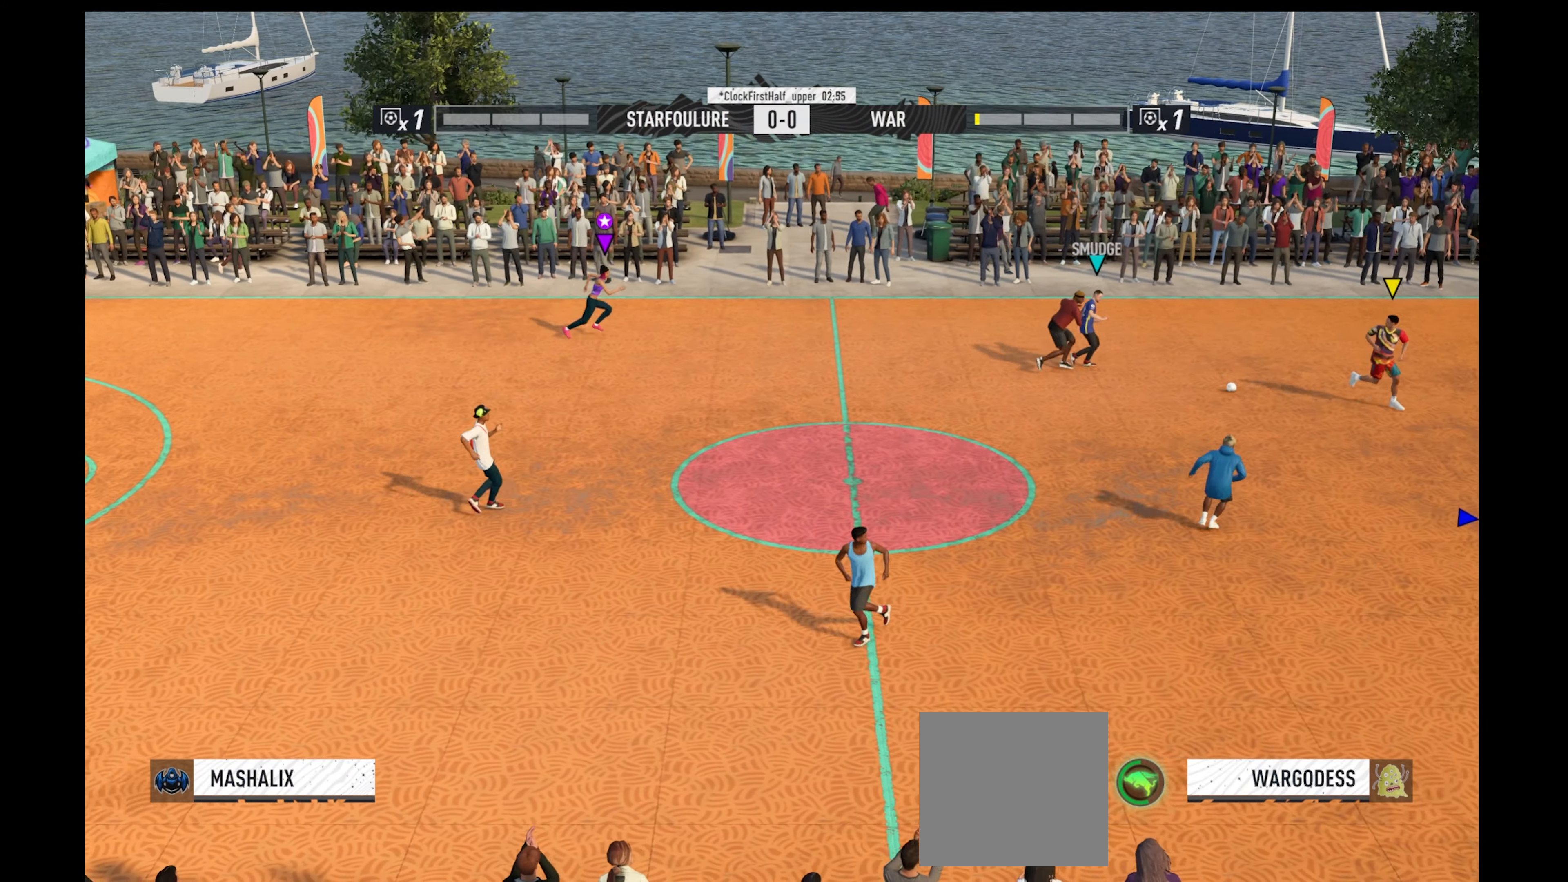
{"buttons": ["R1"], "left_stick": "down-right", "right_stick": "center", "events": []}
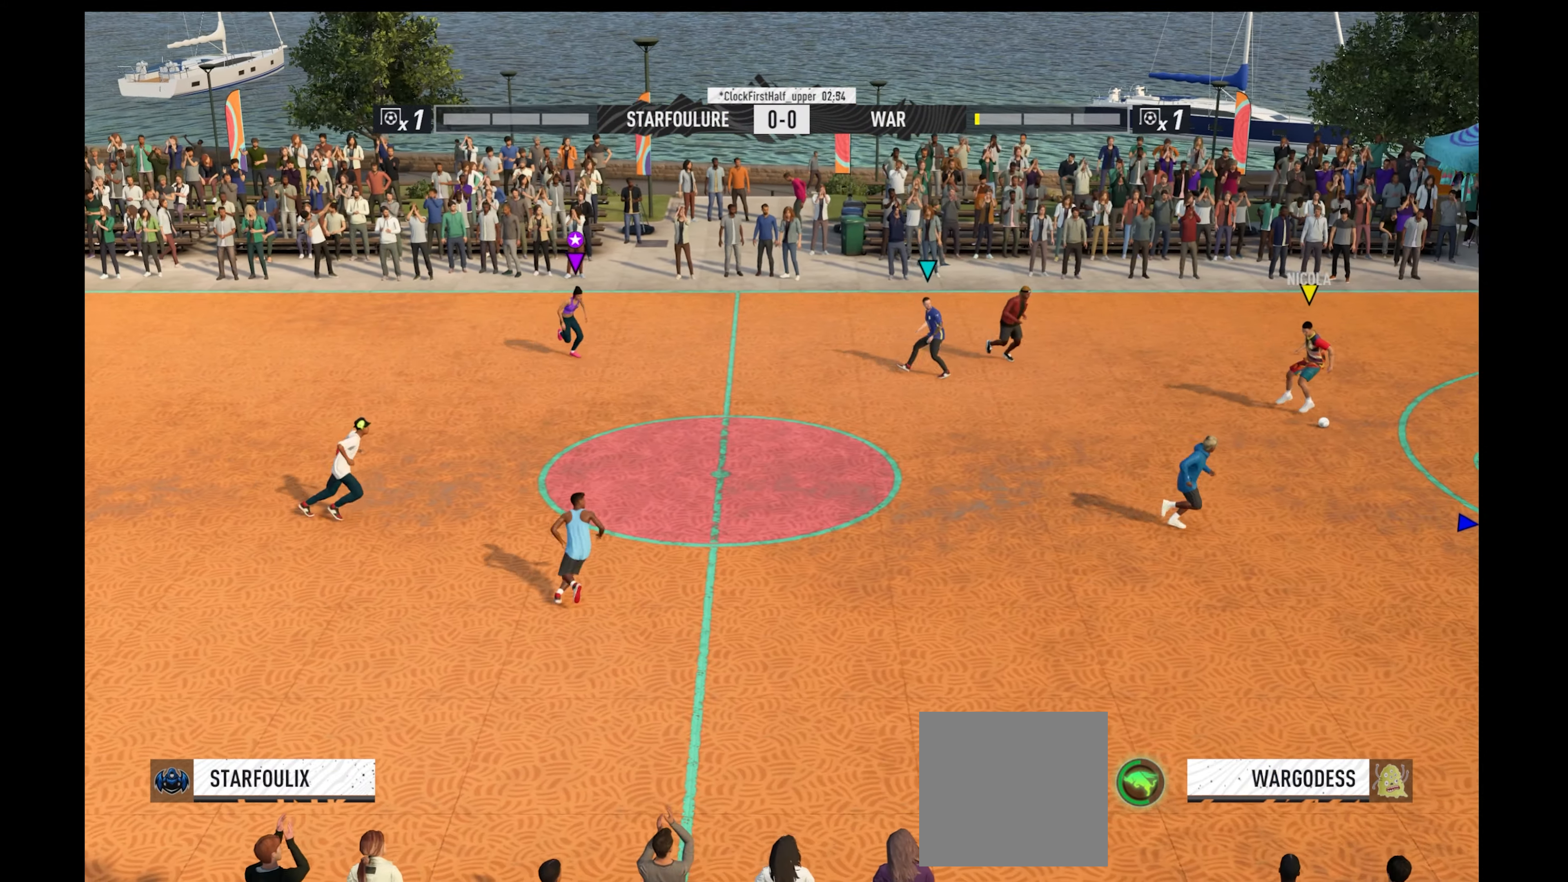
{"buttons": ["R1"], "left_stick": "down-right", "right_stick": "center", "events": [[200, "left_stick", "down"], [367, "left_stick", "down-right"]]}
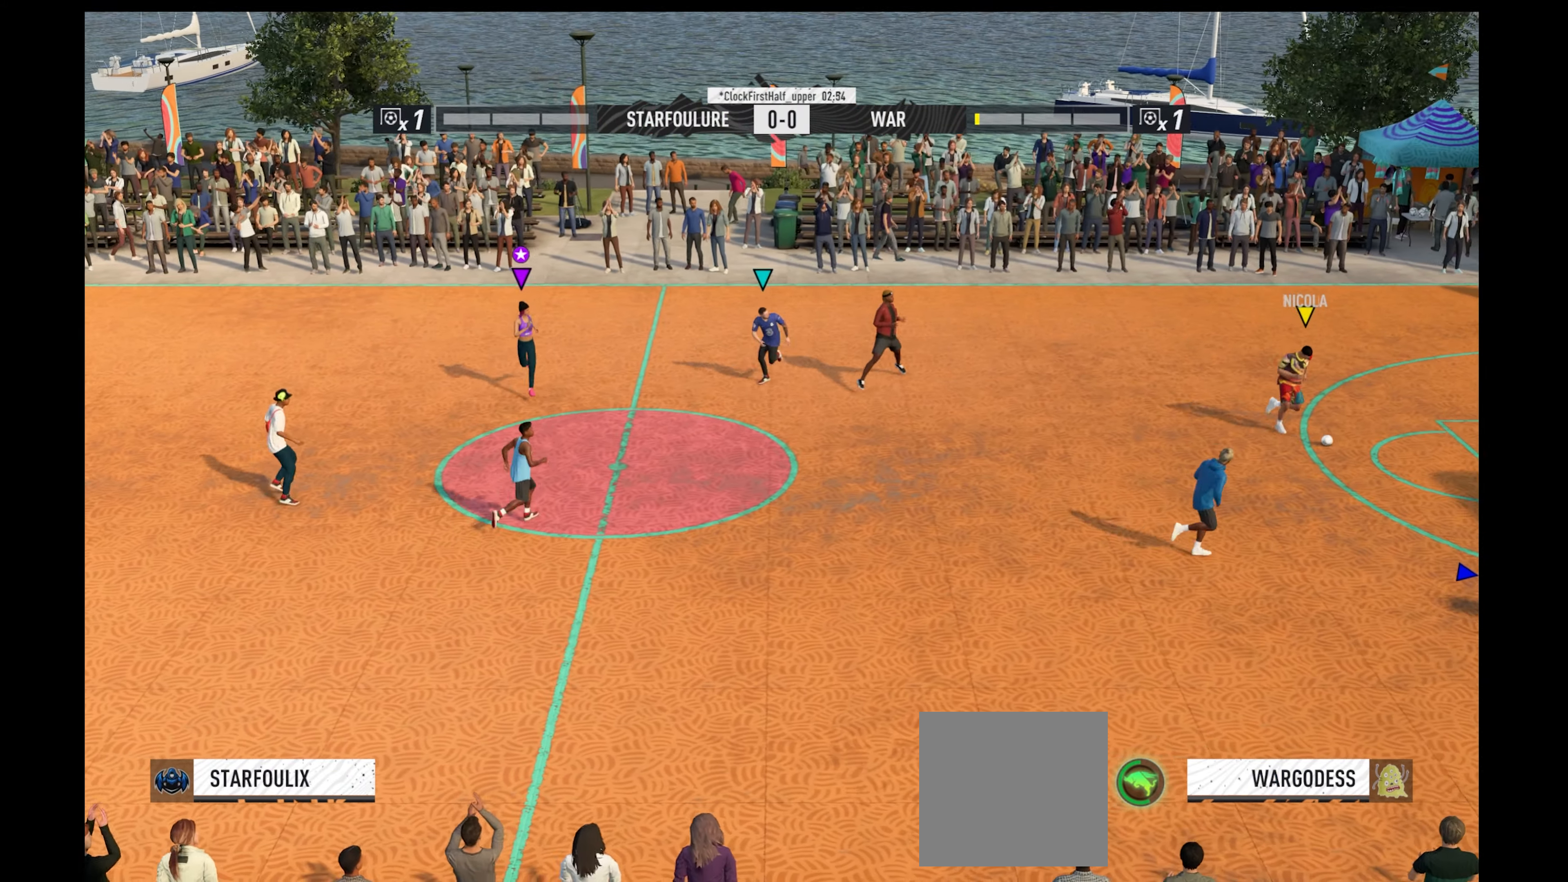
{"buttons": [], "left_stick": "down-left", "right_stick": "center", "events": [[433, "R1", "up"], [433, "left_stick", "down-left"]]}
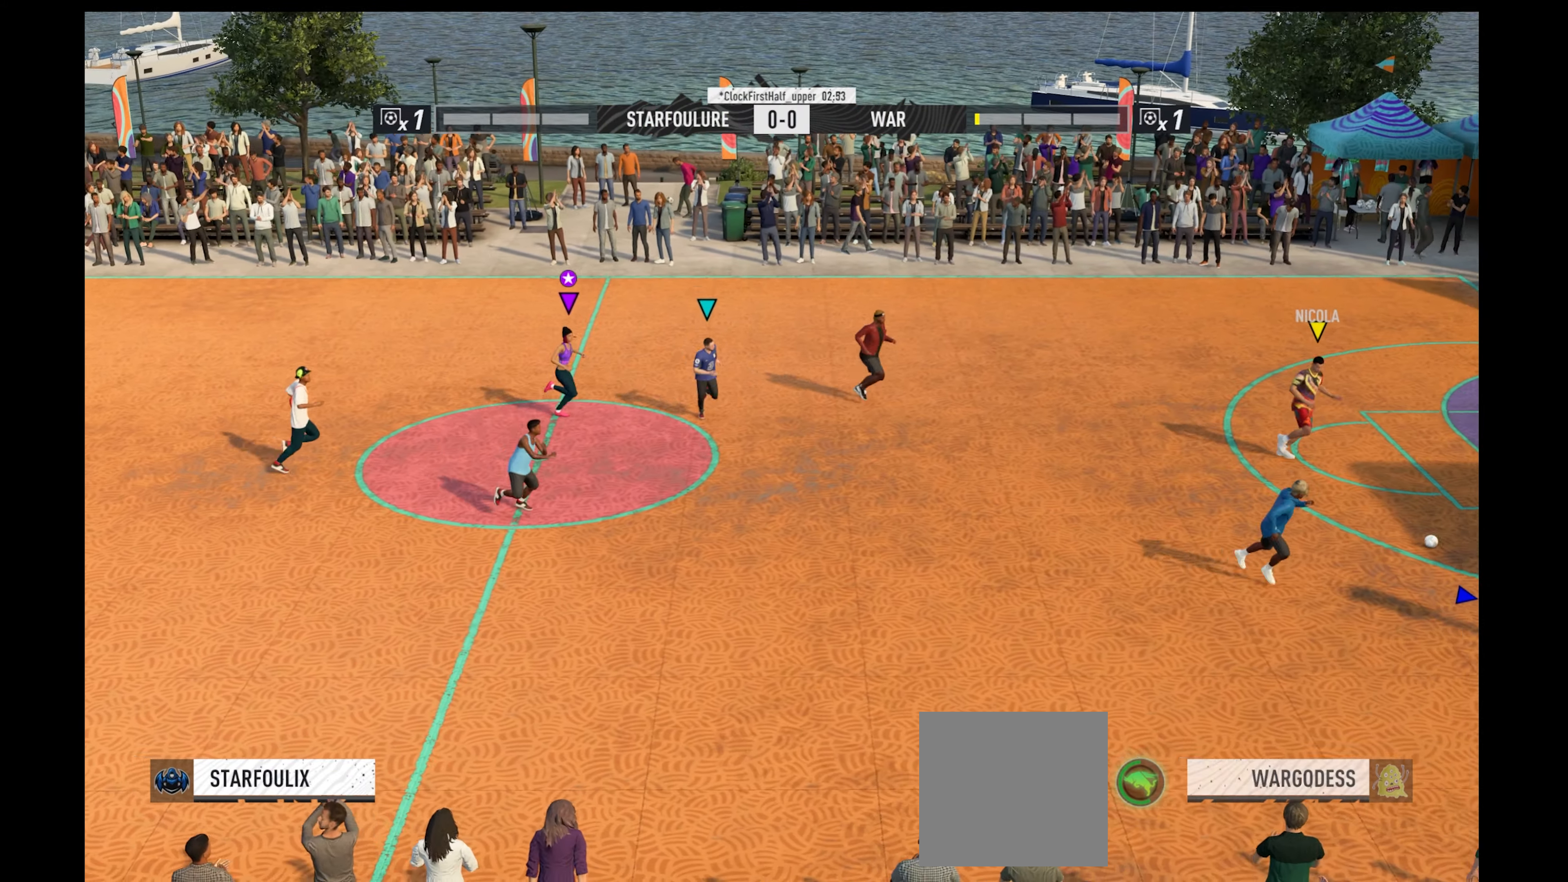
{"buttons": ["R1"], "left_stick": "down", "right_stick": "center", "events": [[233, "left_stick", "down-right"], [367, "left_stick", "down"], [467, "R1", "down"]]}
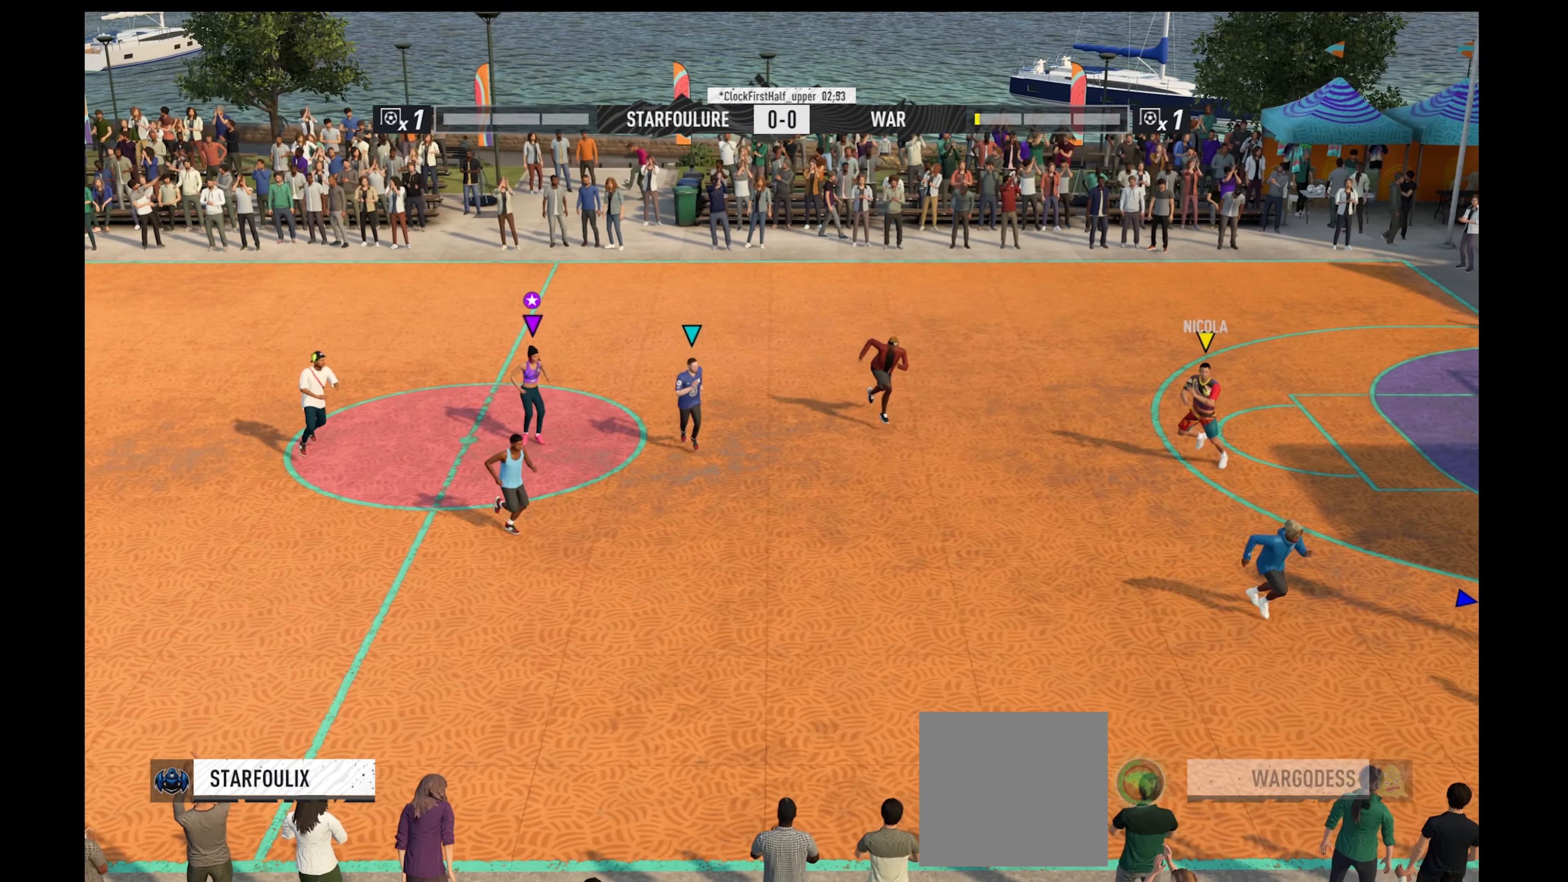
{"buttons": ["R1"], "left_stick": "left", "right_stick": "center", "events": [[133, "left_stick", "down-left"], [400, "left_stick", "left"]]}
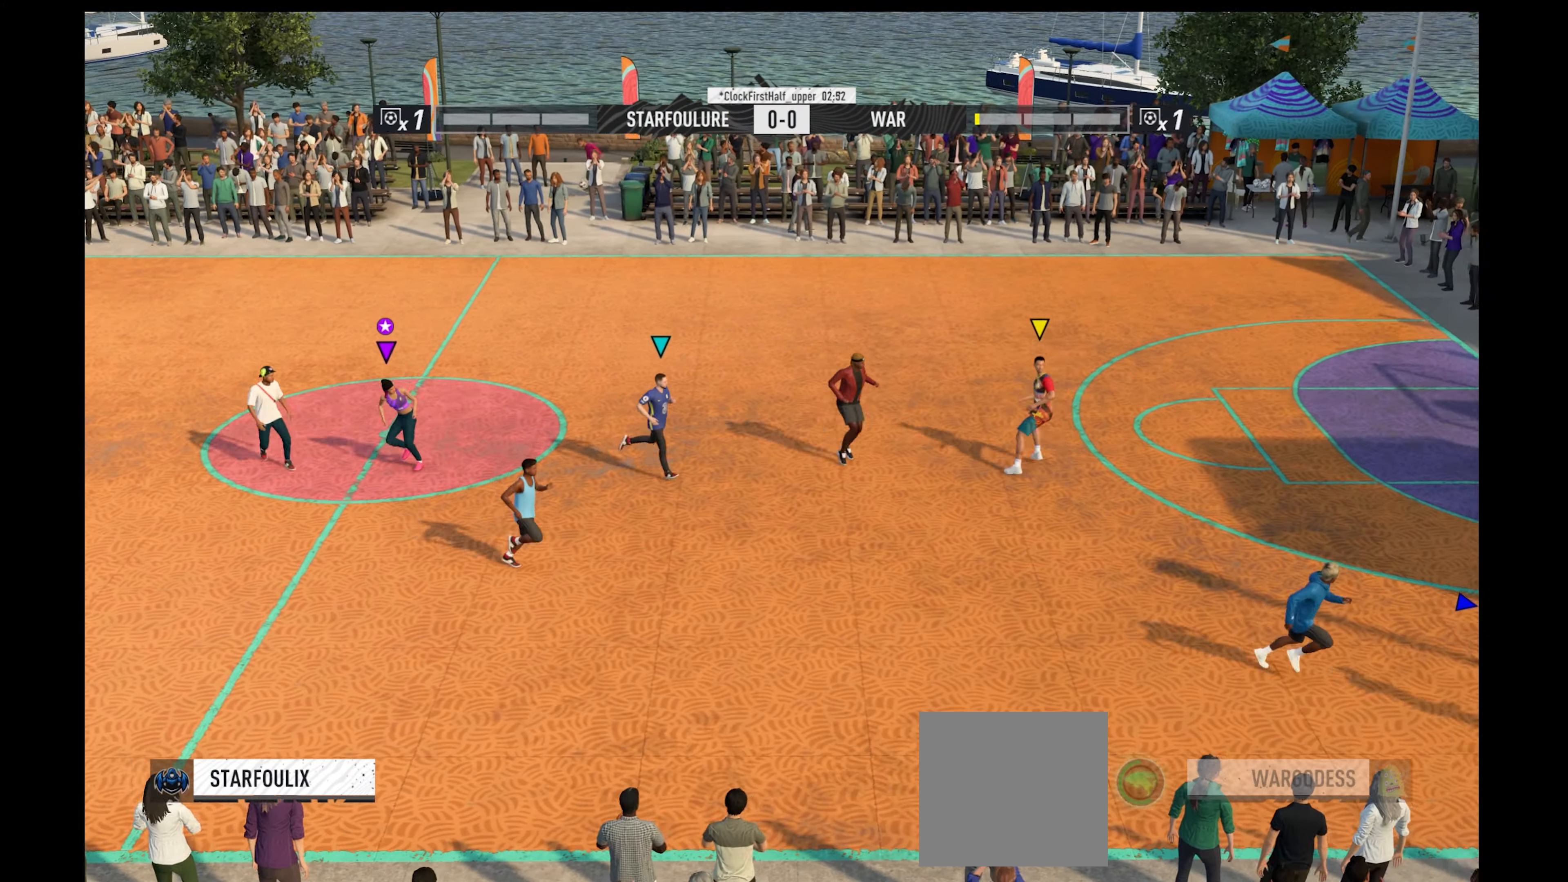
{"buttons": ["R1"], "left_stick": "up", "right_stick": "center", "events": [[33, "left_stick", "up-left"], [433, "left_stick", "up"]]}
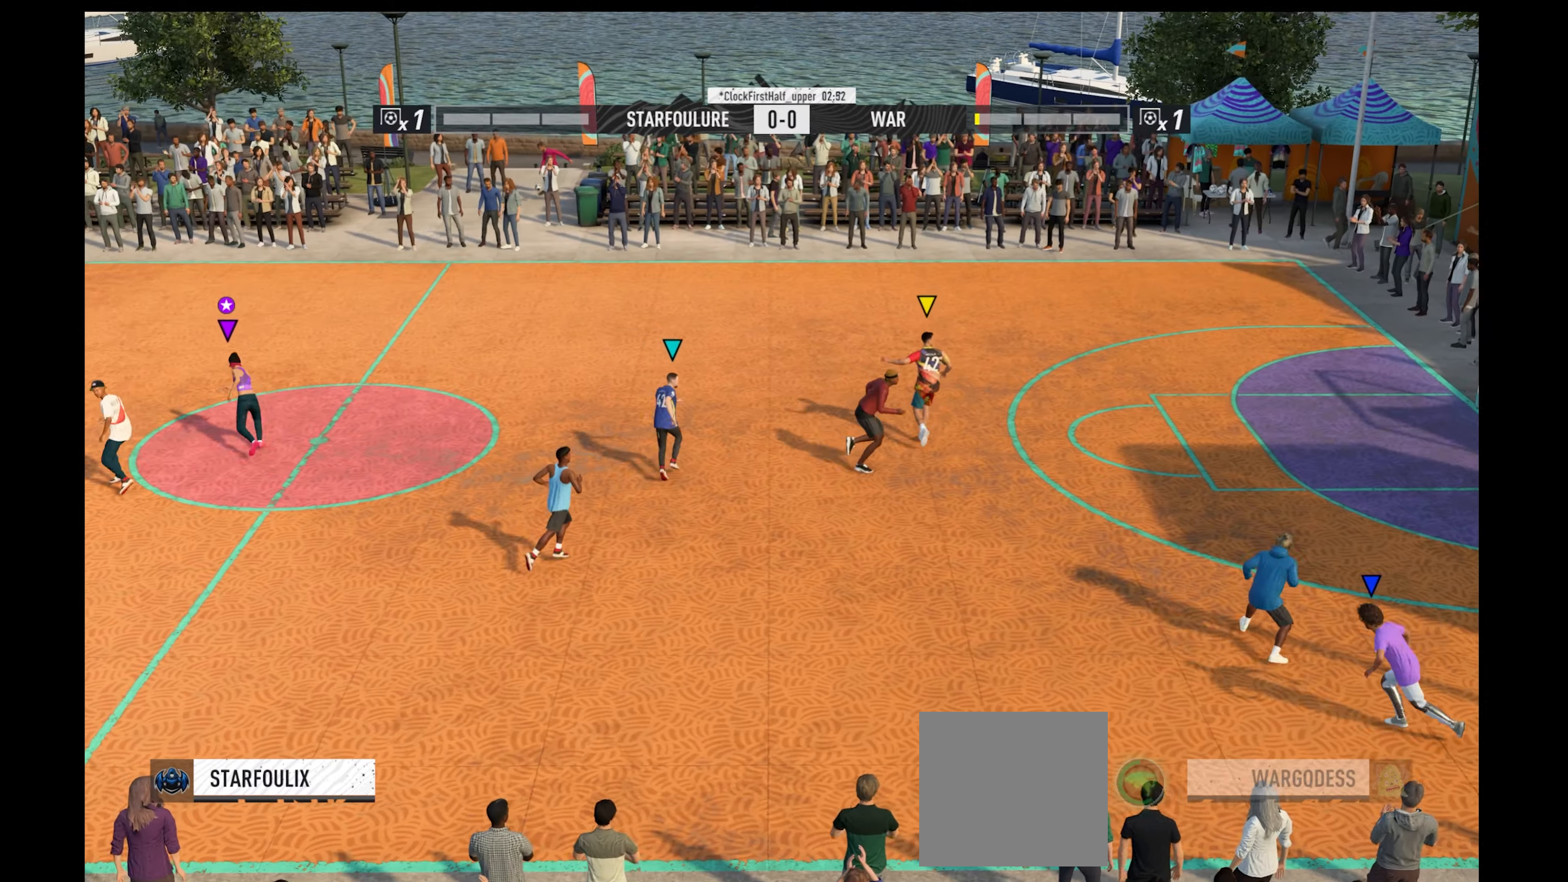
{"buttons": ["R1"], "left_stick": "up", "right_stick": "center", "events": []}
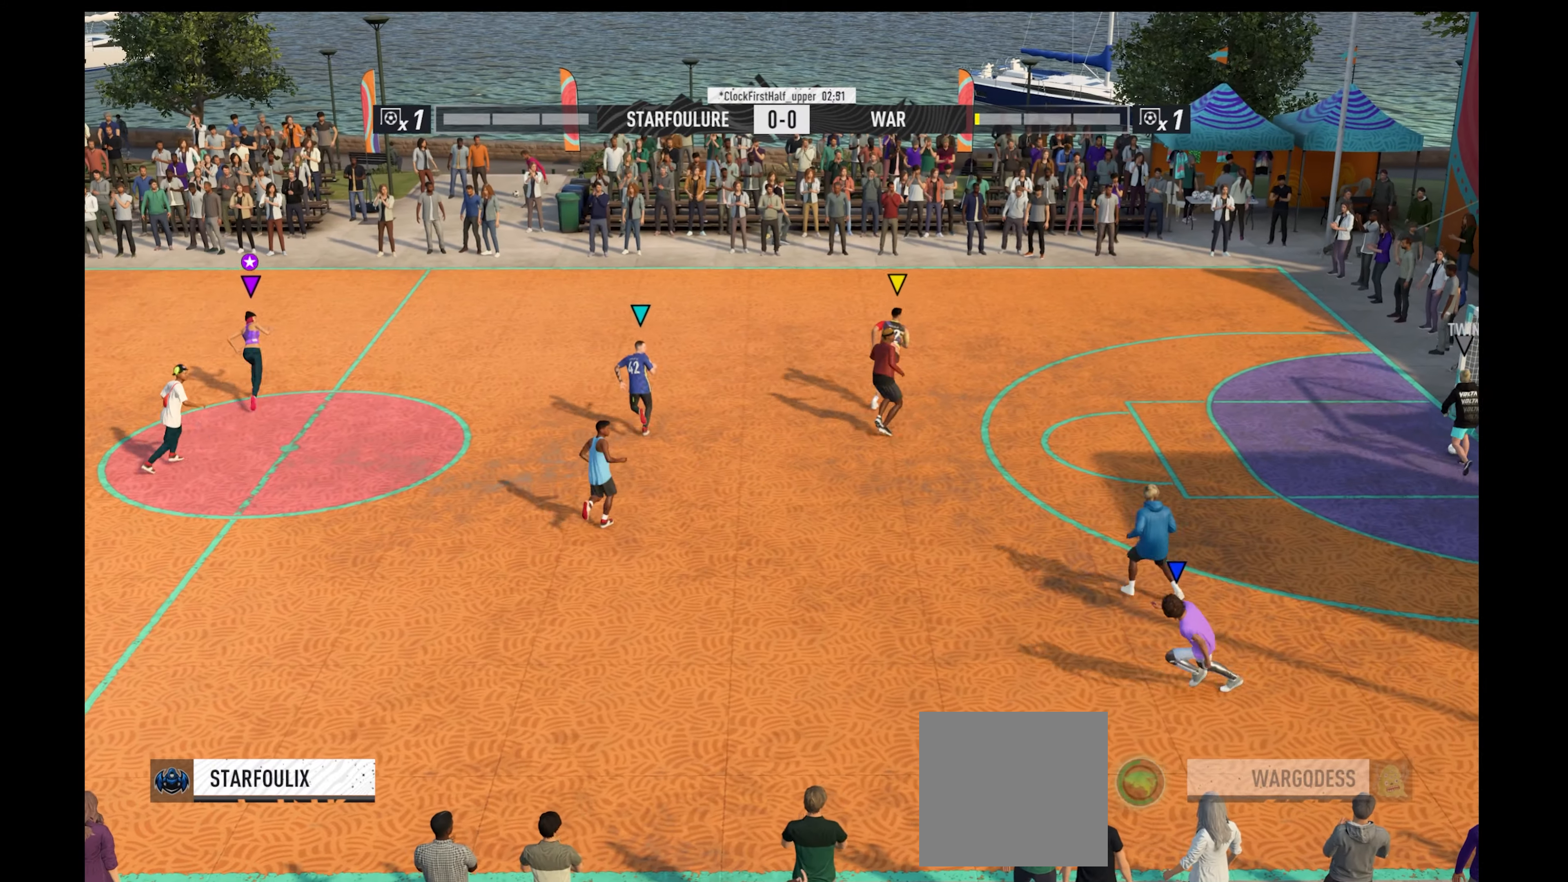
{"buttons": ["R1"], "left_stick": "down", "right_stick": "center", "events": [[366, "left_stick", "down-left"], [500, "left_stick", "down"]]}
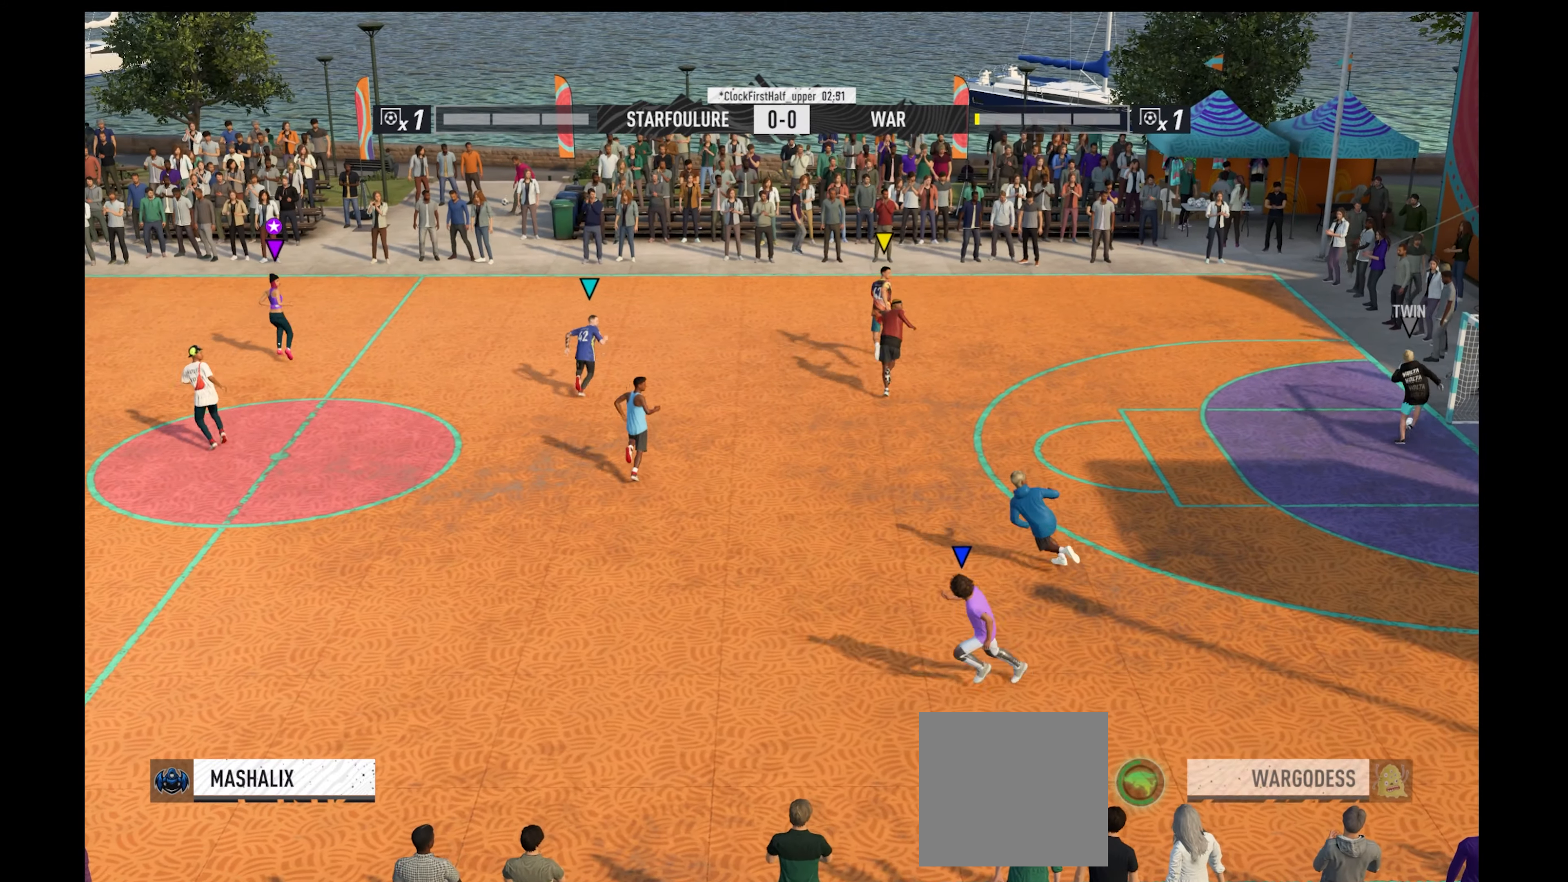
{"buttons": ["R1"], "left_stick": "down-right", "right_stick": "center", "events": [[433, "left_stick", "down-right"]]}
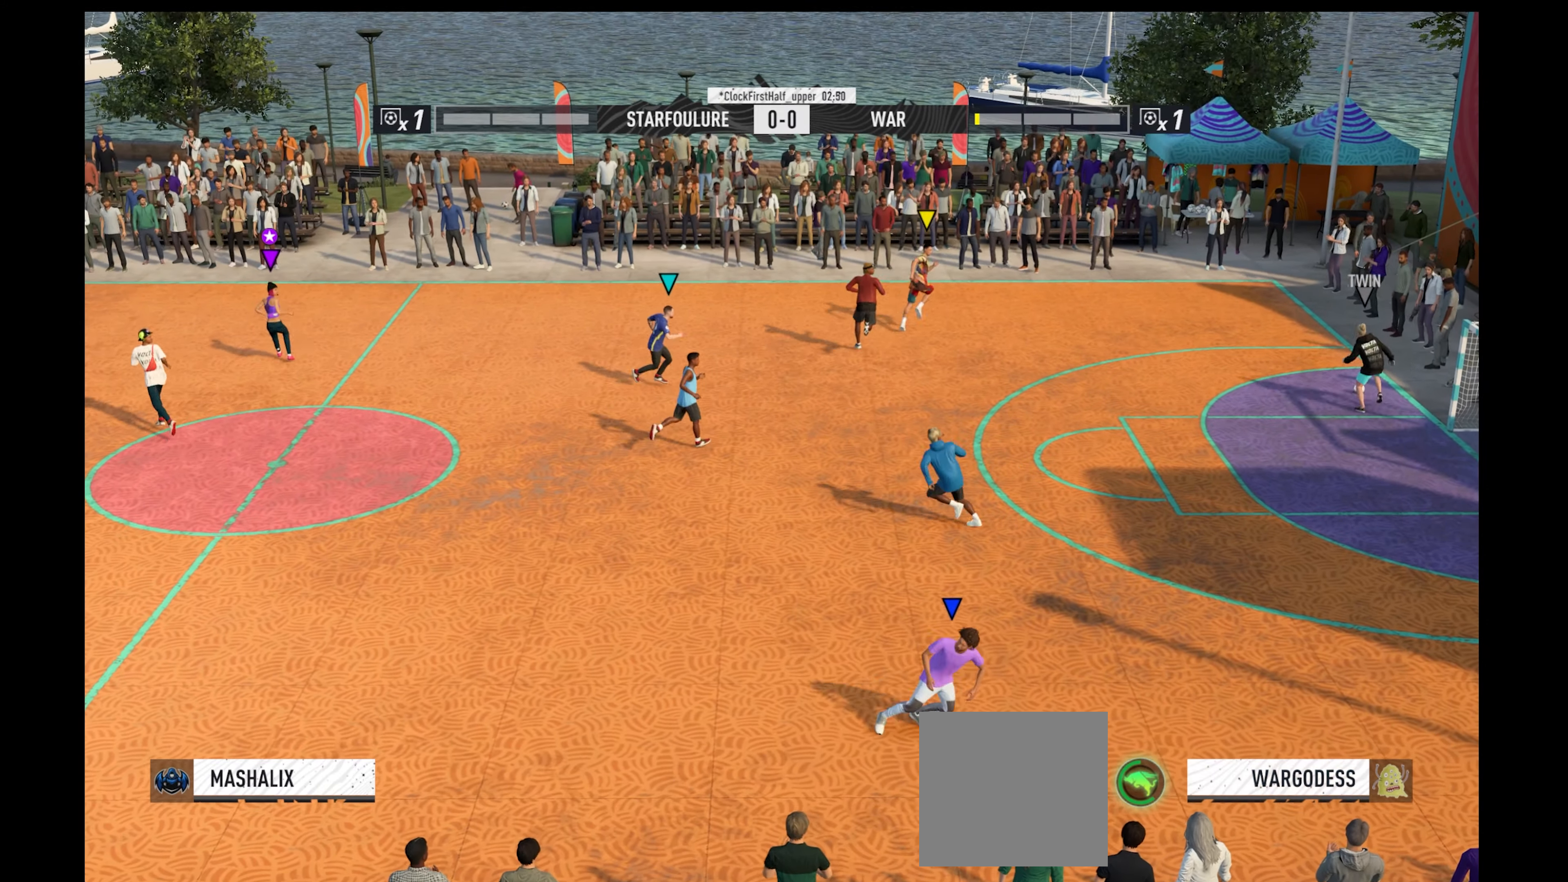
{"buttons": ["R1"], "left_stick": "down-right", "right_stick": "center", "events": []}
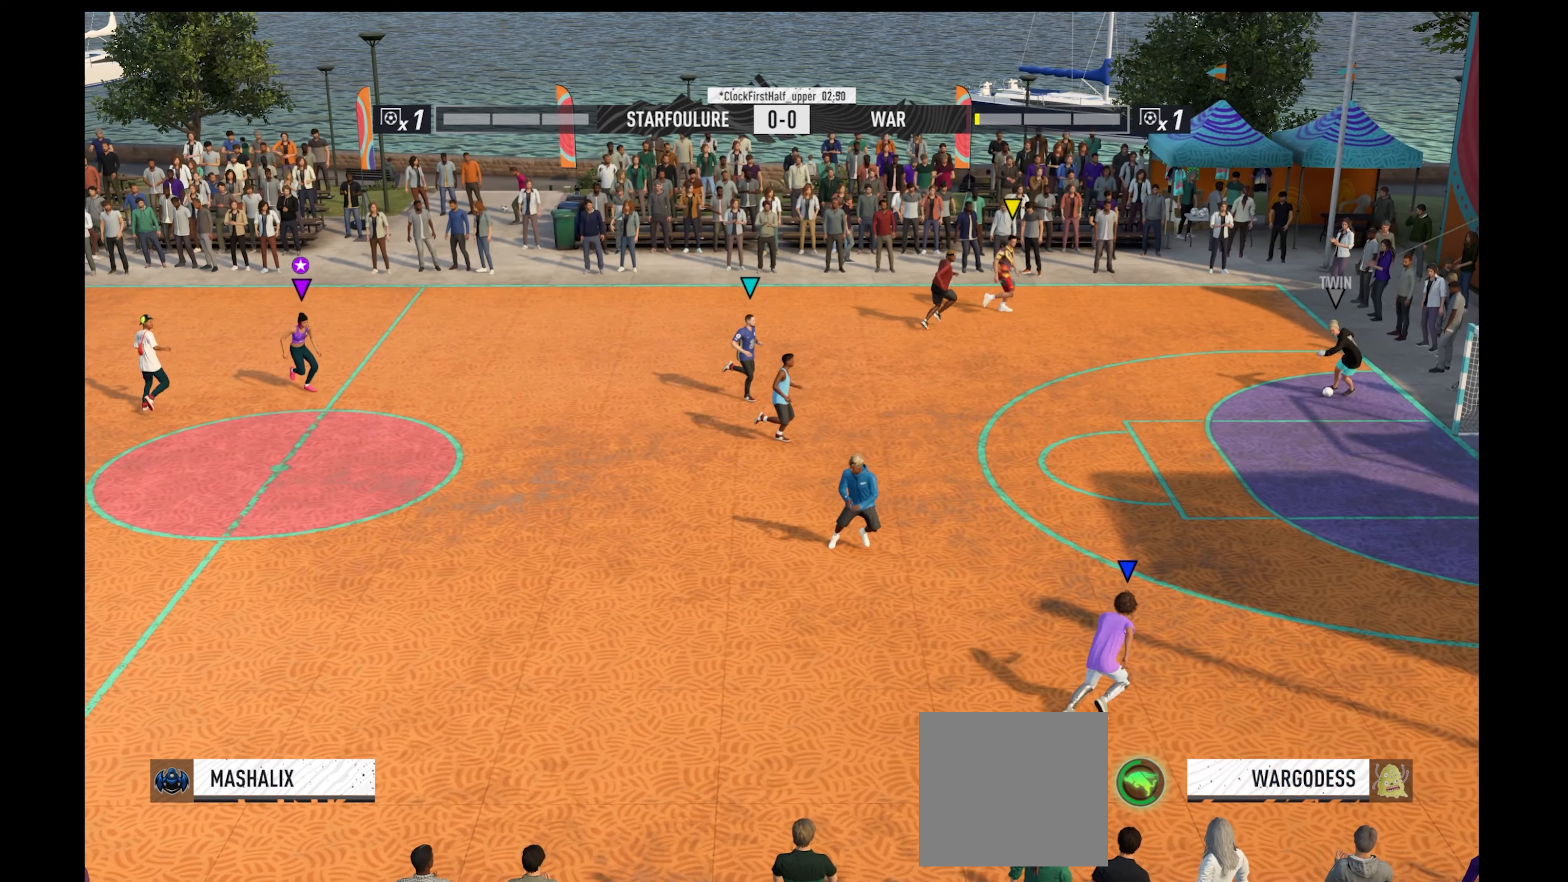
{"buttons": ["R1"], "left_stick": "down-left", "right_stick": "center", "events": [[233, "left_stick", "down"], [400, "left_stick", "down-left"]]}
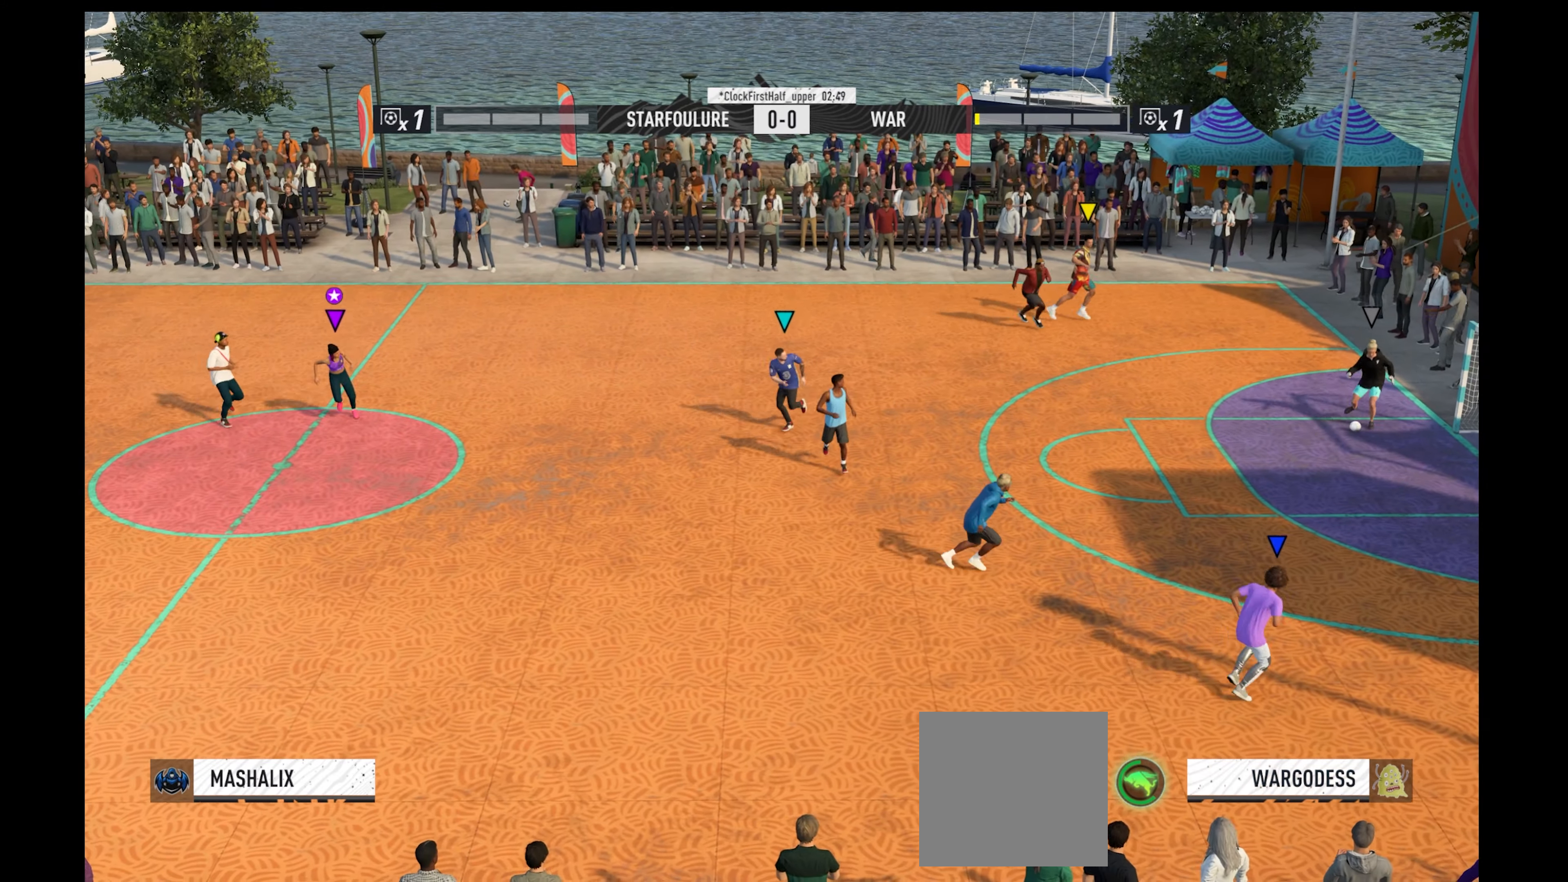
{"buttons": ["R1"], "left_stick": "down-left", "right_stick": "center", "events": [[266, "left_stick", "right"], [500, "left_stick", "down-left"]]}
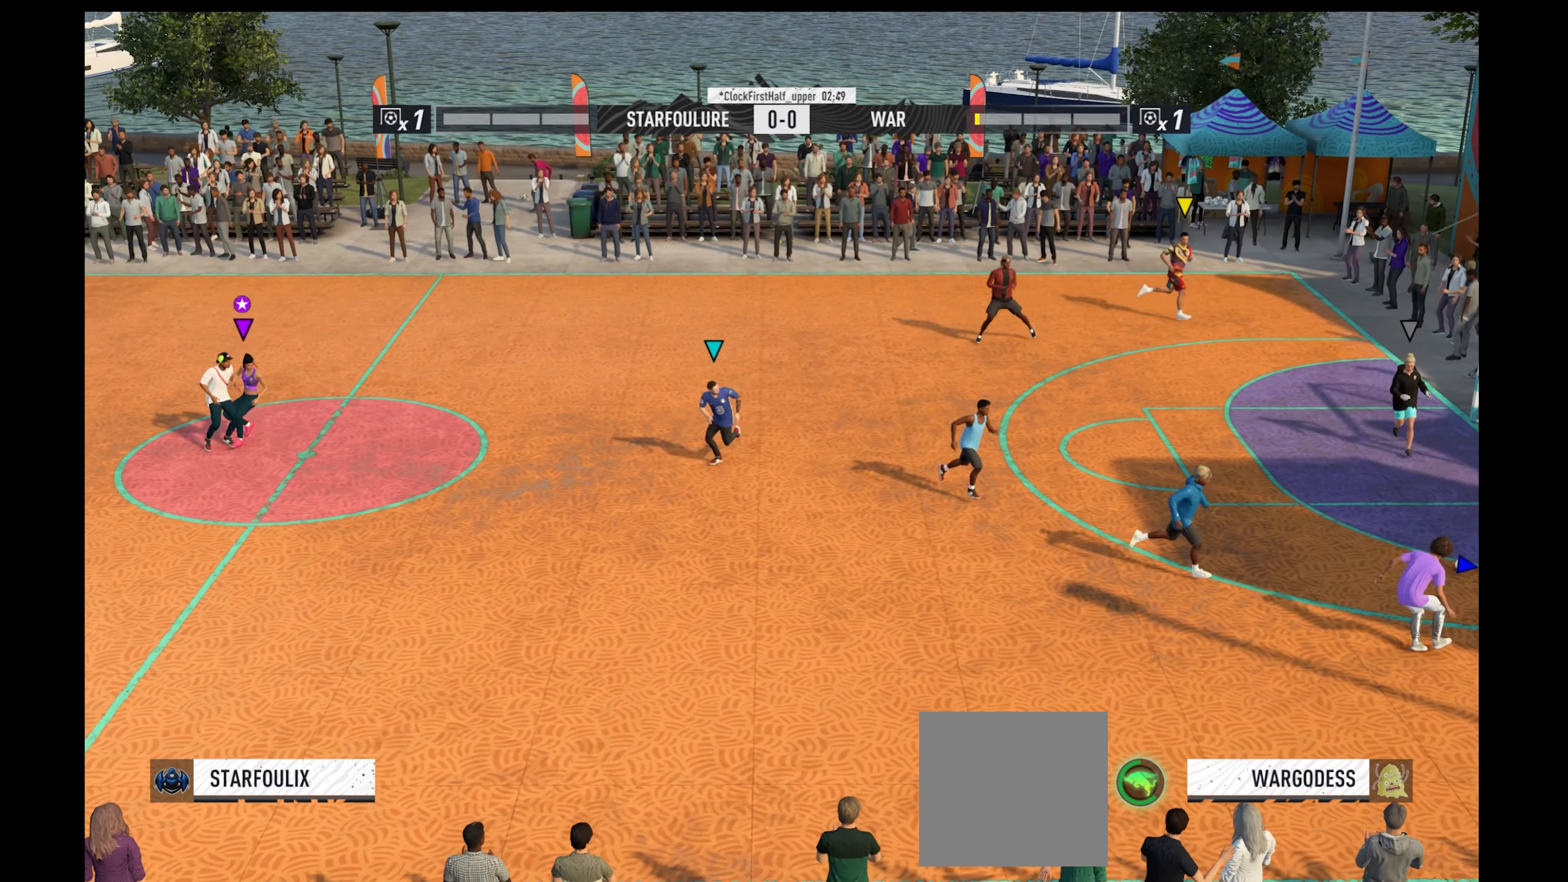
{"buttons": ["R1"], "left_stick": "down", "right_stick": "center", "events": [[266, "left_stick", "down"]]}
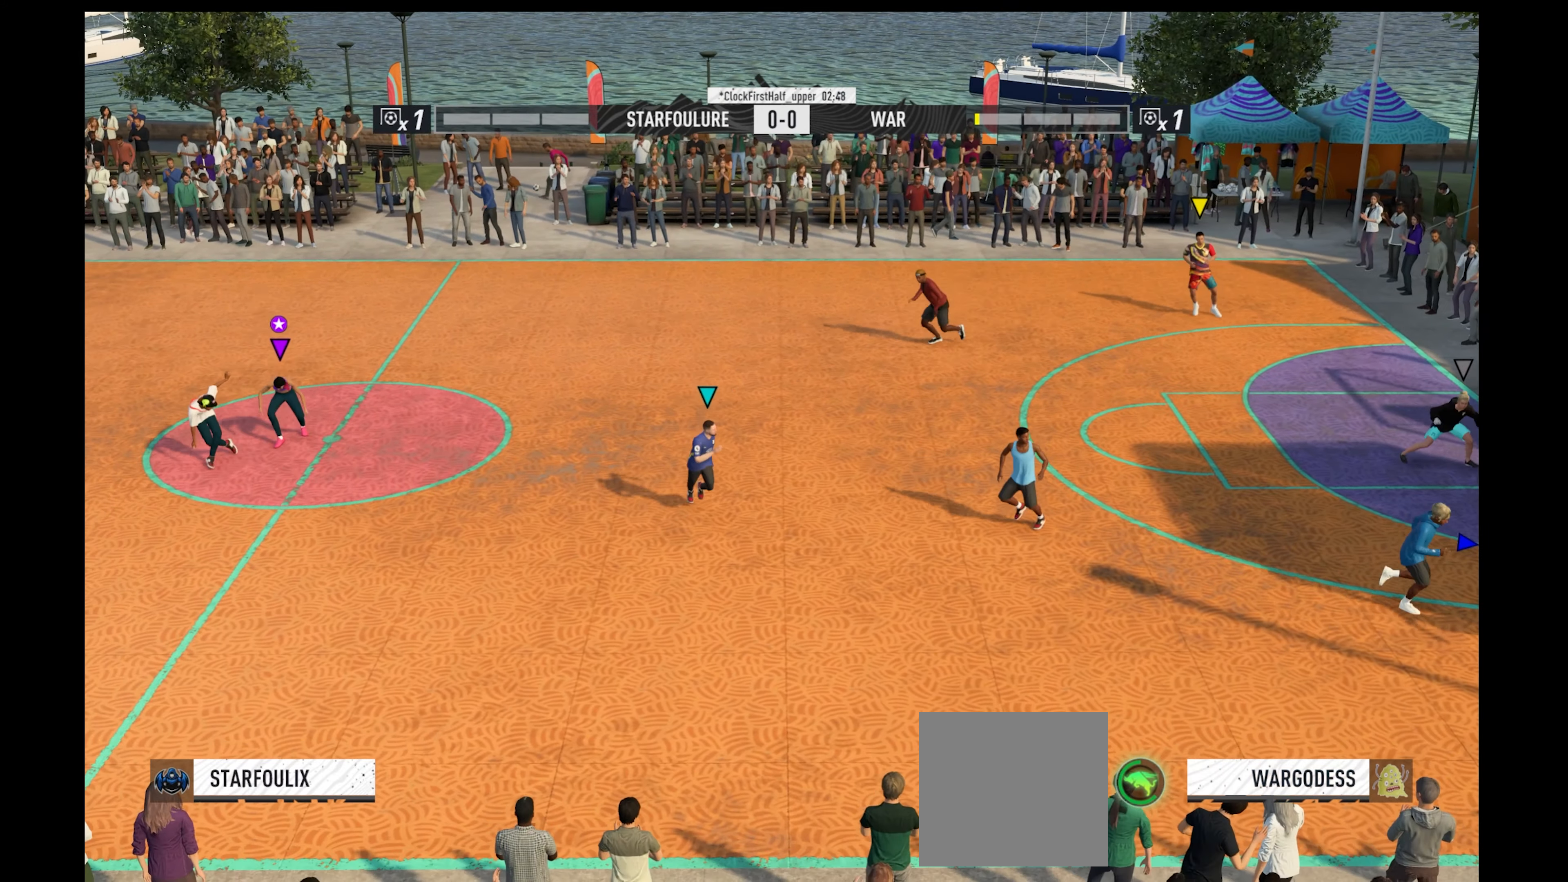
{"buttons": ["R1"], "left_stick": "down-left", "right_stick": "center", "events": [[66, "left_stick", "down-right"], [233, "left_stick", "down"], [333, "left_stick", "down-left"]]}
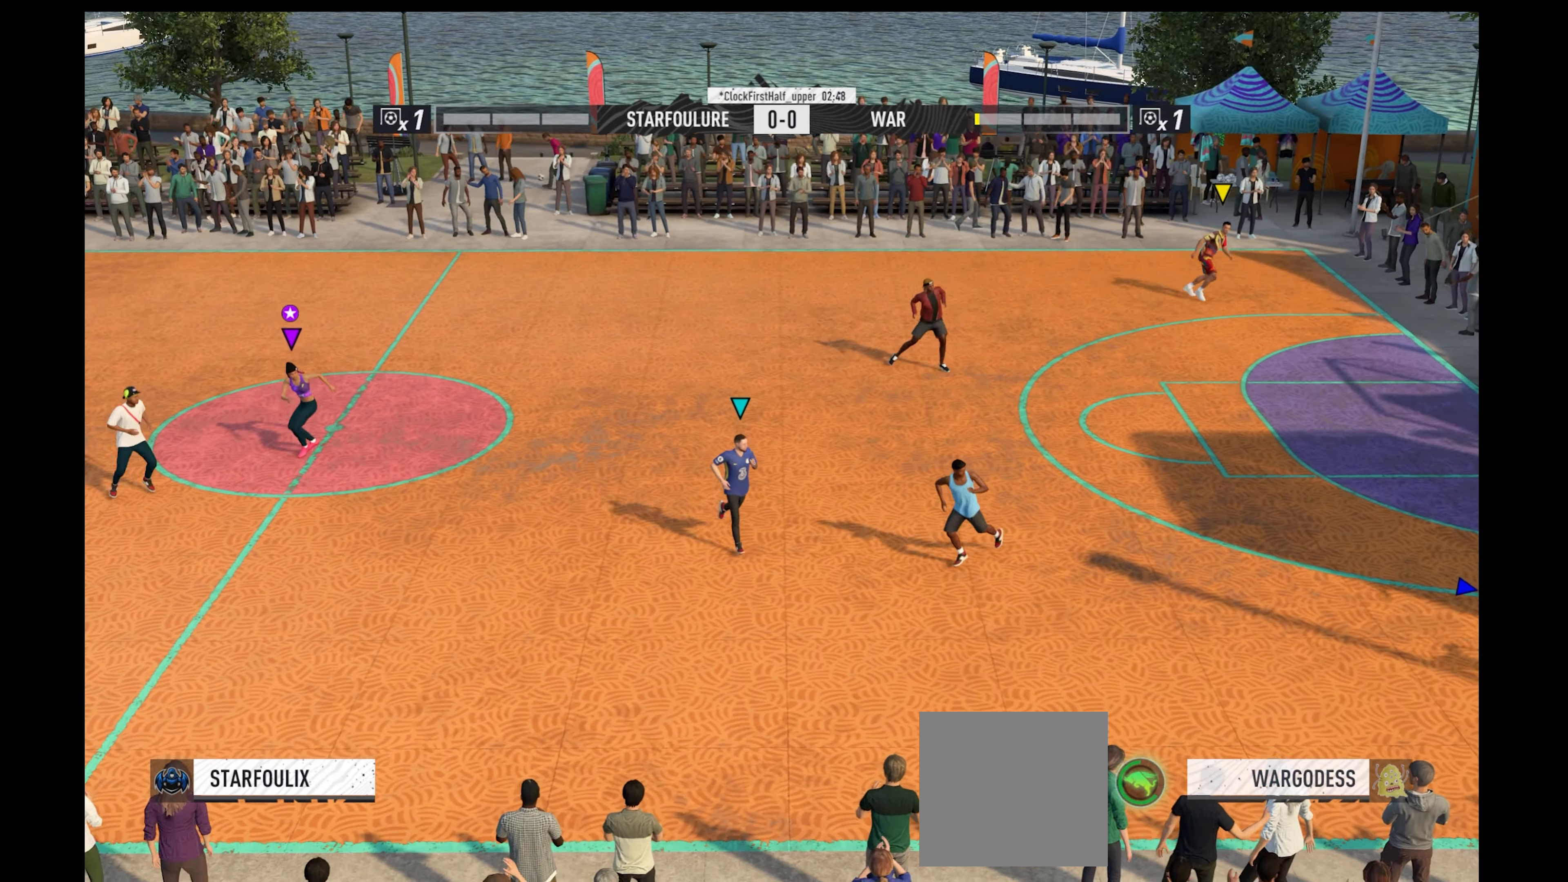
{"buttons": ["R1"], "left_stick": "down", "right_stick": "center", "events": [[33, "left_stick", "down-right"], [500, "left_stick", "down"]]}
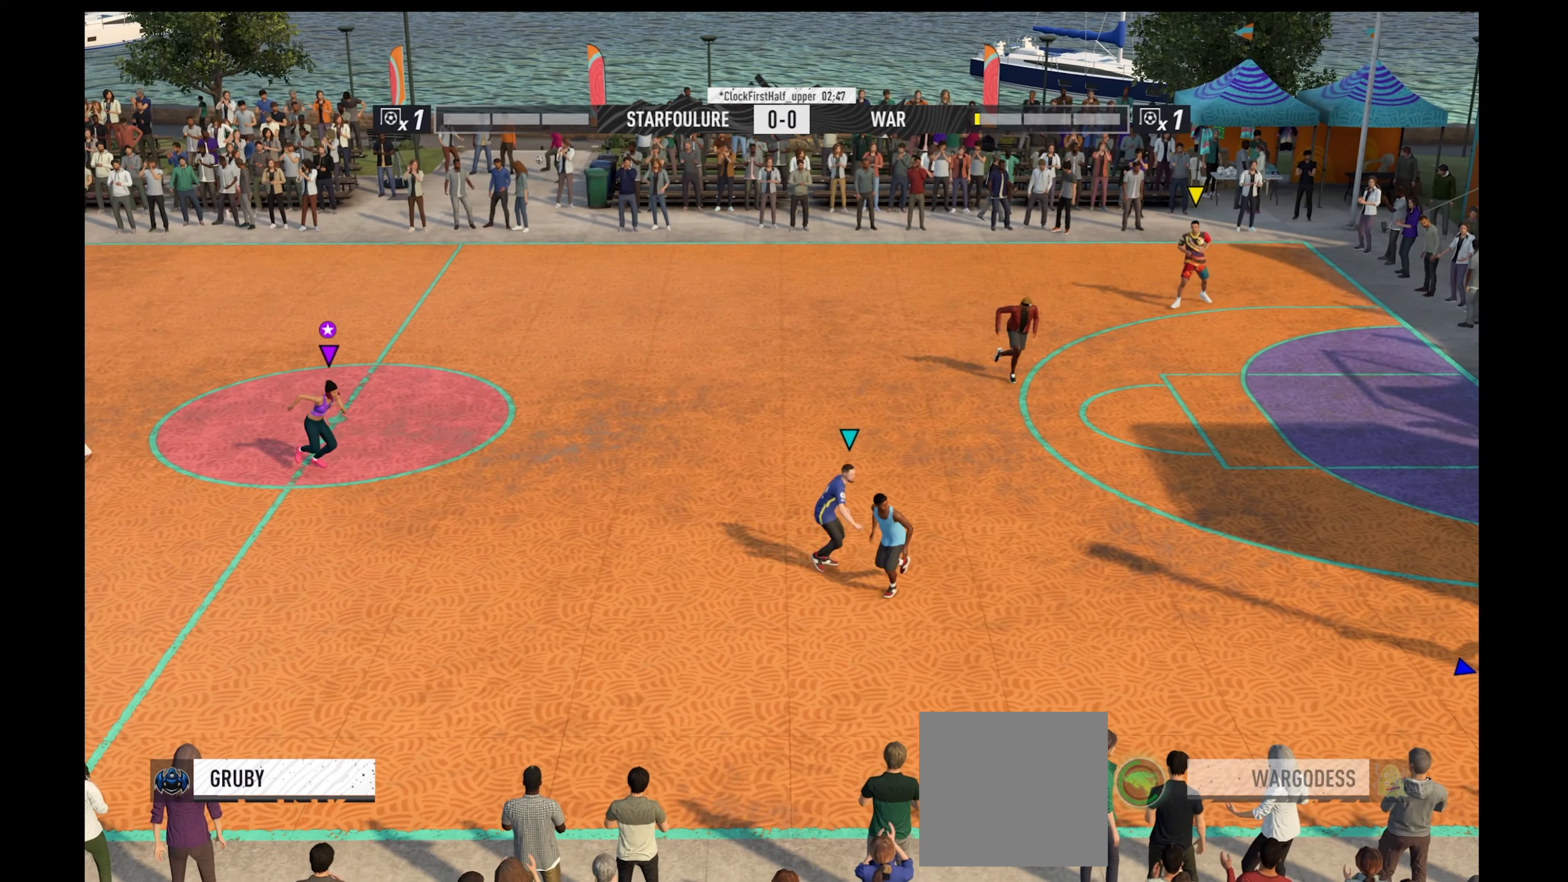
{"buttons": ["R1"], "left_stick": "up-left", "right_stick": "center", "events": [[33, "left_stick", "down-left"], [233, "left_stick", "up-left"]]}
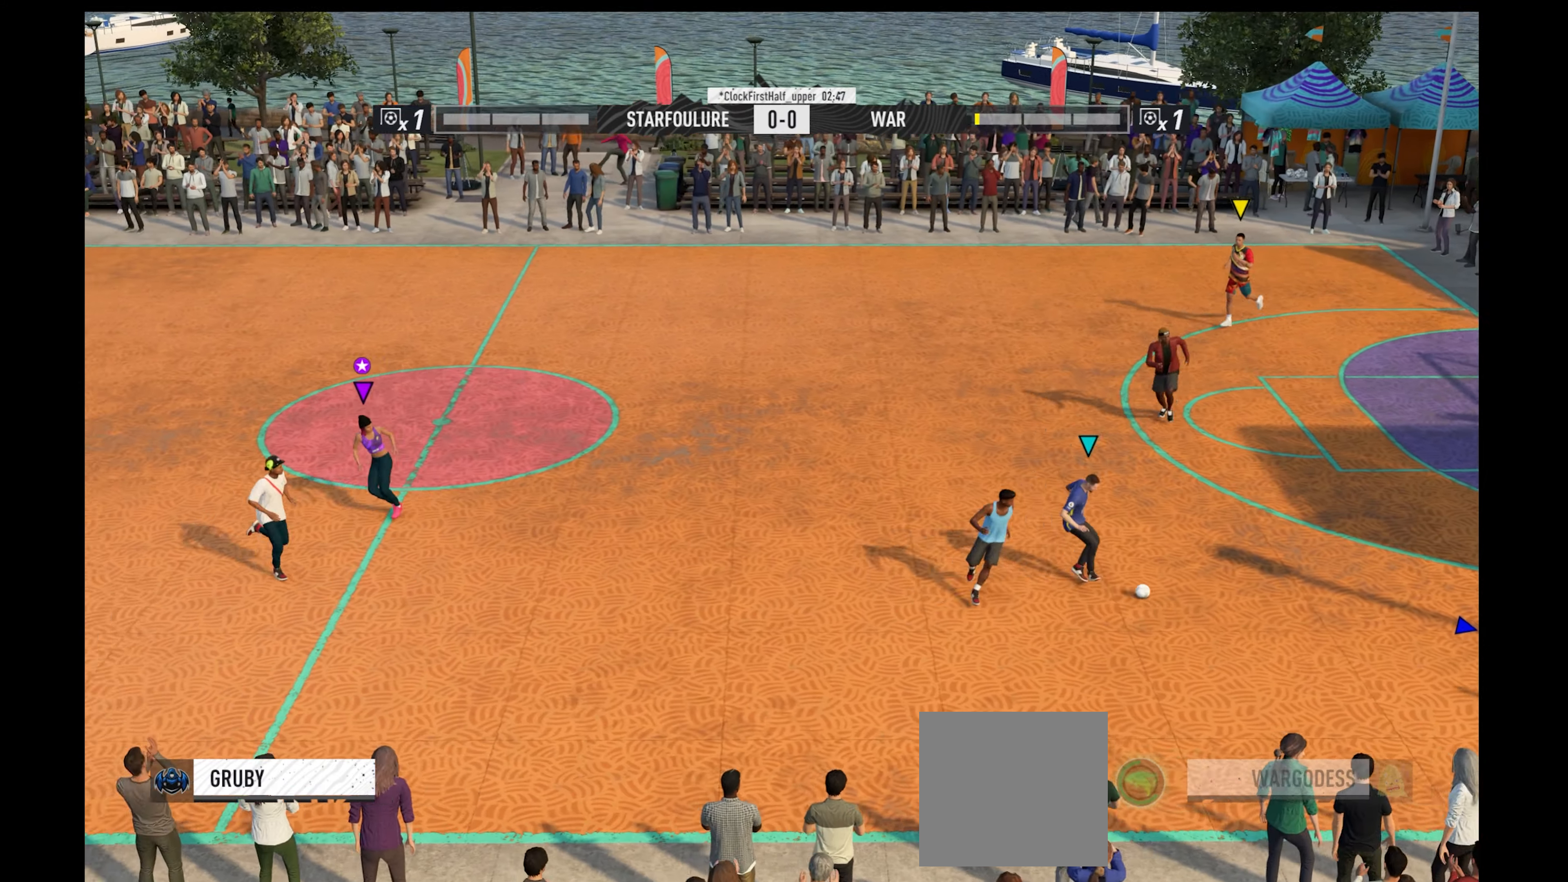
{"buttons": ["R1"], "left_stick": "up", "right_stick": "center", "events": [[300, "left_stick", "up"]]}
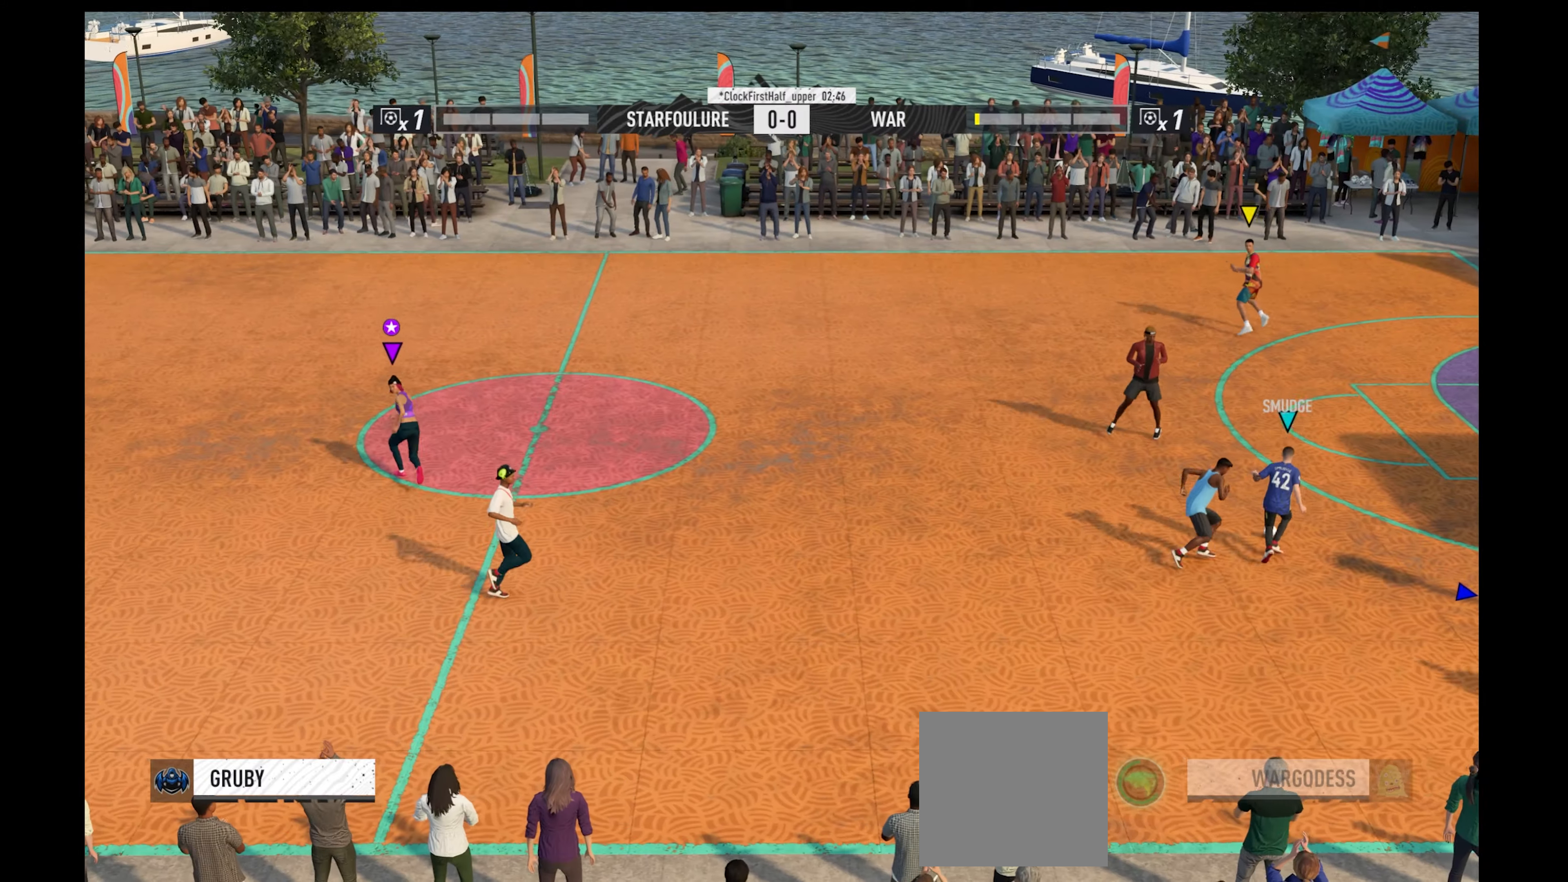
{"buttons": ["R1"], "left_stick": "up", "right_stick": "center", "events": []}
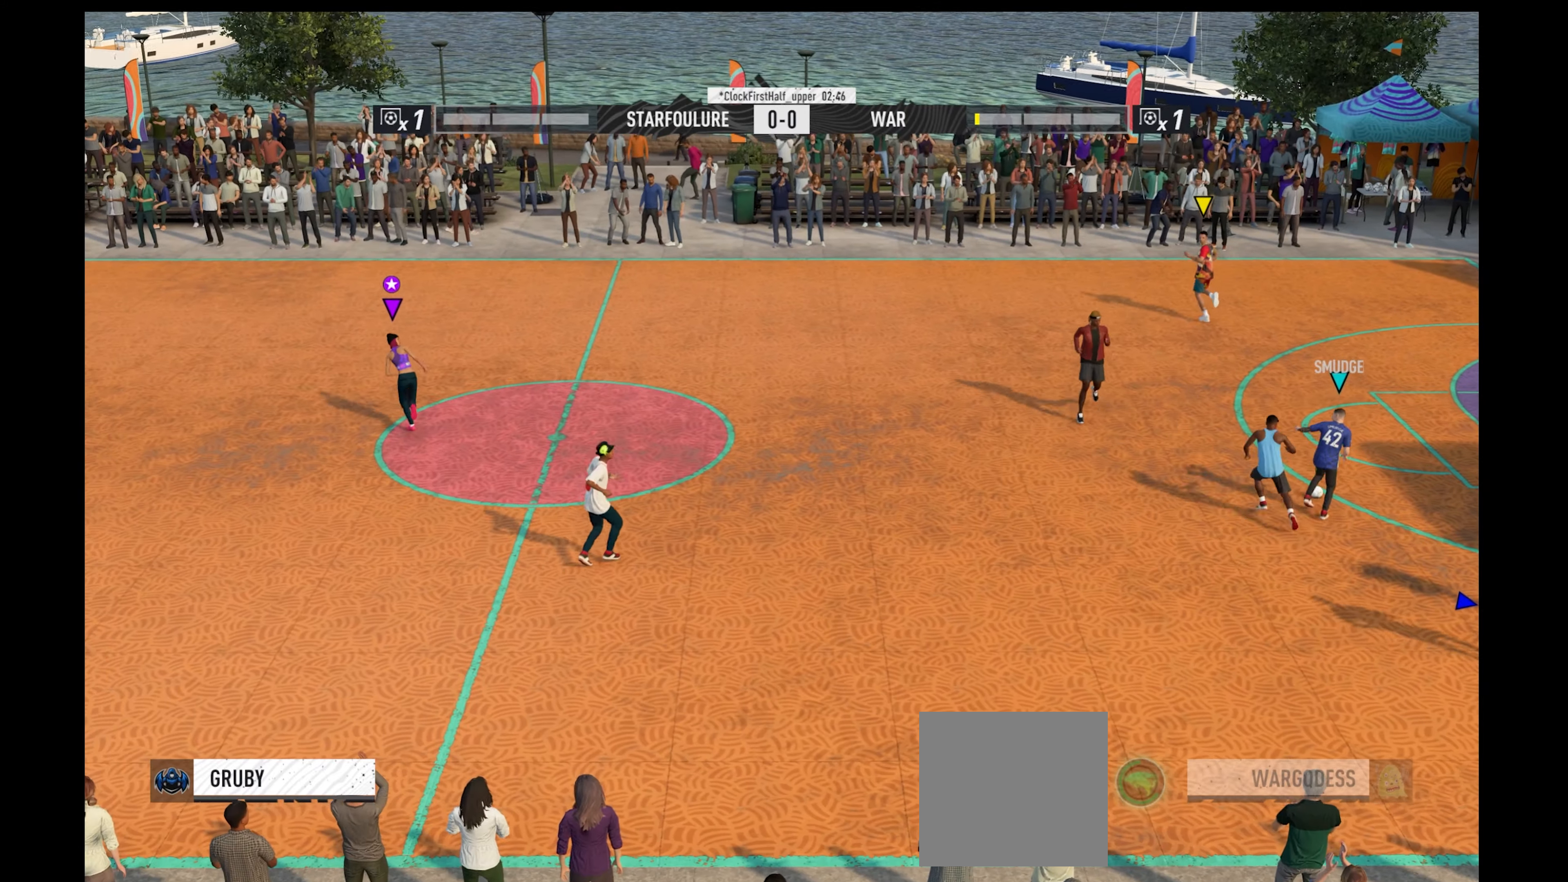
{"buttons": ["R1"], "left_stick": "up", "right_stick": "center", "events": []}